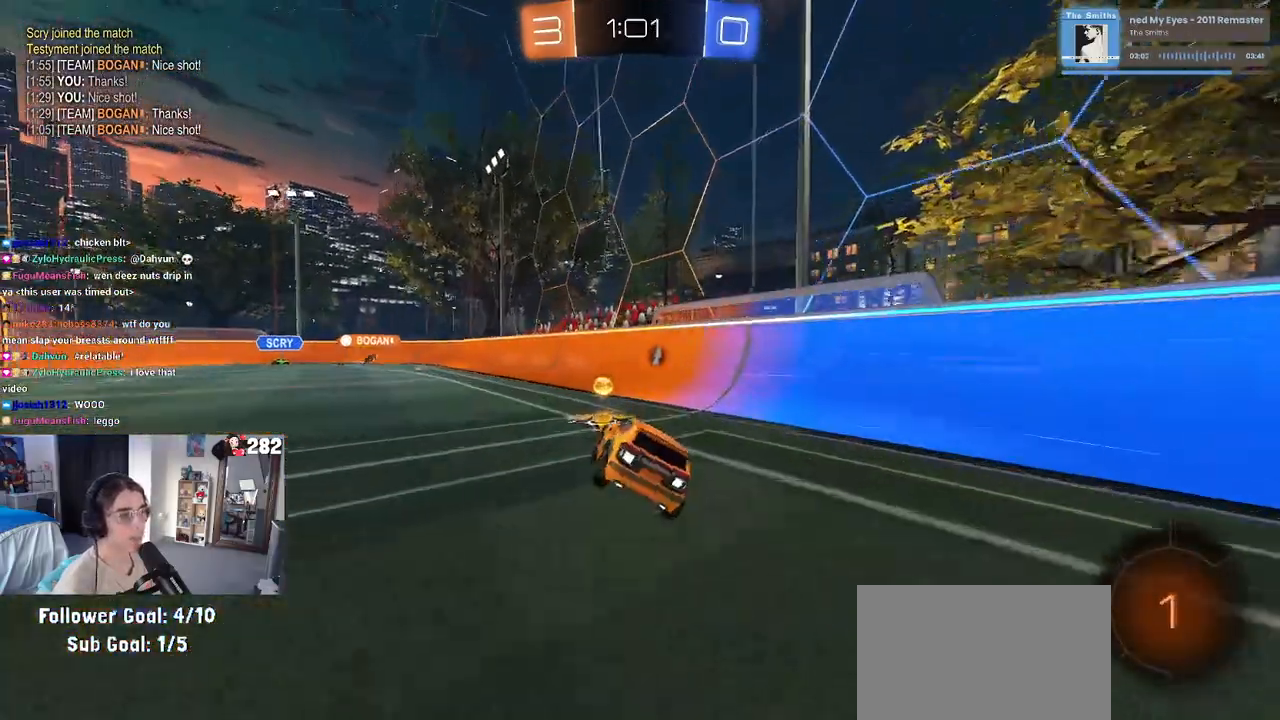
Gameplay with a controller (PlayStation layout); each line is a JSON object with the inputs held at the frame after it. "events" lists button and stick changes between this image and that frame as [ms after this image, input, new state], when the widget could be followed in between. Not read: L1 R1.
{"buttons": ["R2"], "left_stick": "left", "right_stick": "center", "events": [[133, "TRIANGLE", "up"], [367, "left_stick", "left"]]}
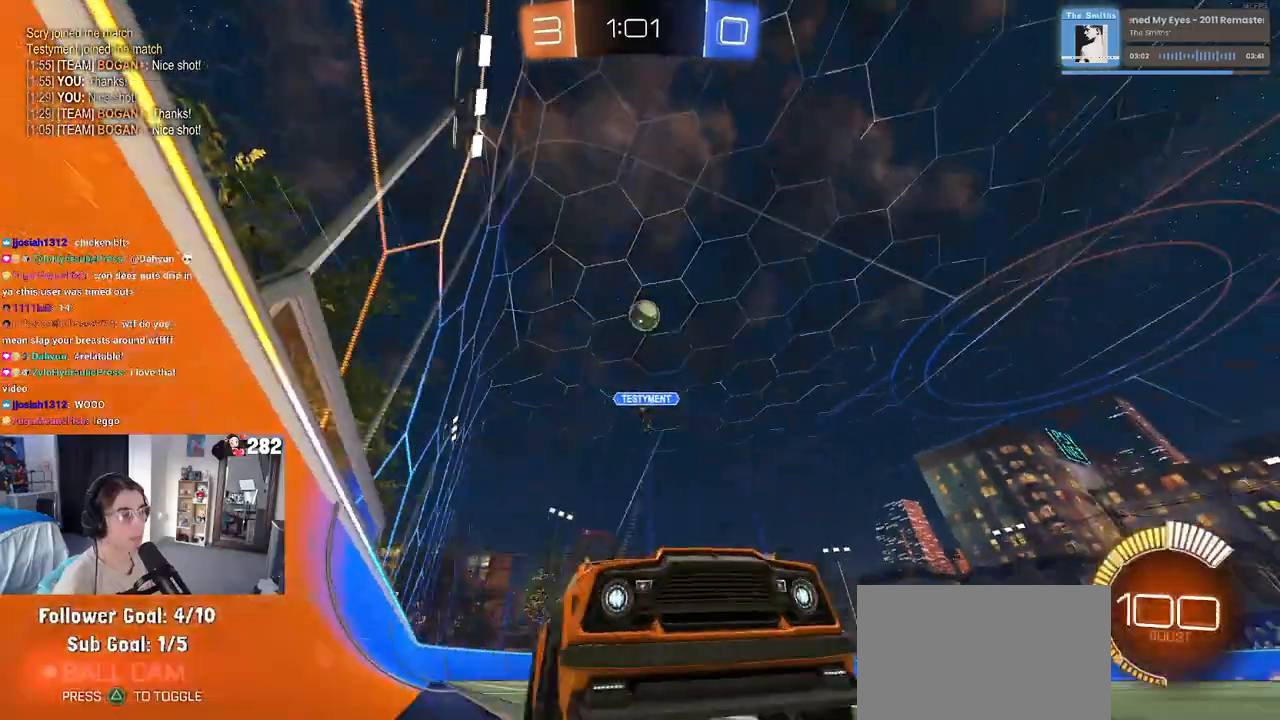
{"buttons": ["R2"], "left_stick": "center", "right_stick": "center", "events": [[33, "left_stick", "center"]]}
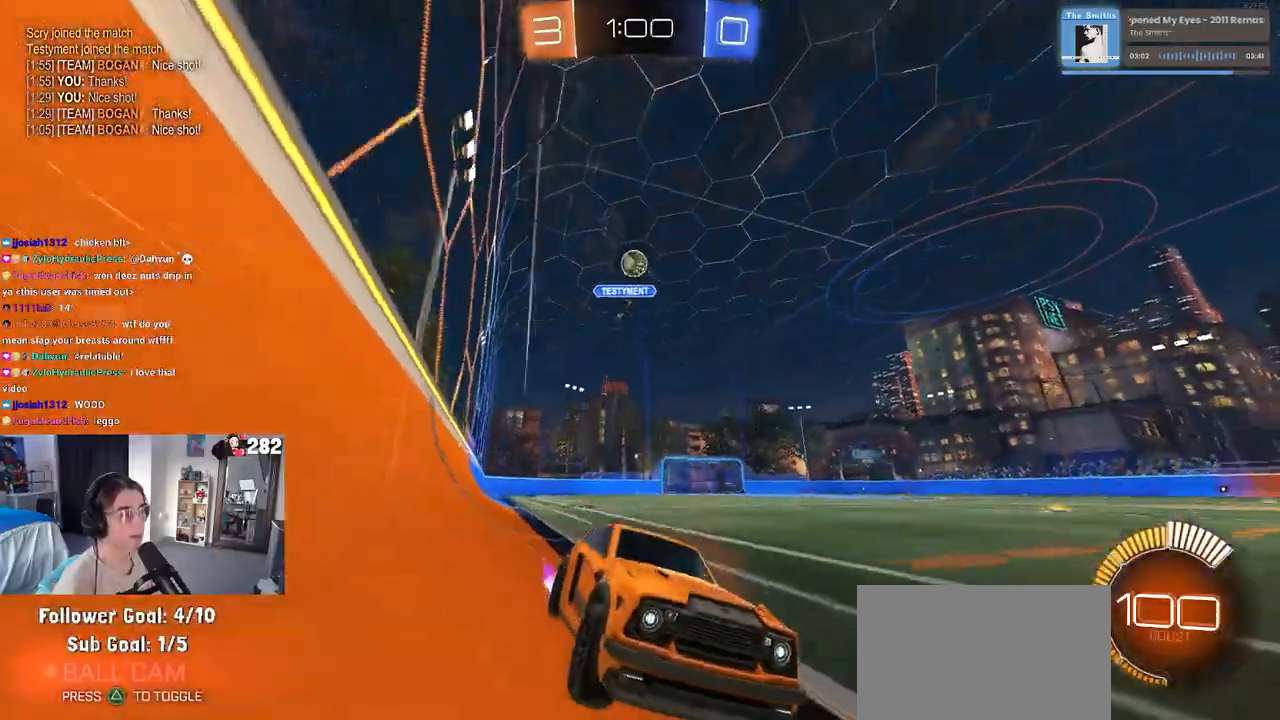
{"buttons": ["R2"], "left_stick": "left", "right_stick": "center", "events": [[183, "left_stick", "right"], [317, "left_stick", "center"], [467, "left_stick", "left"]]}
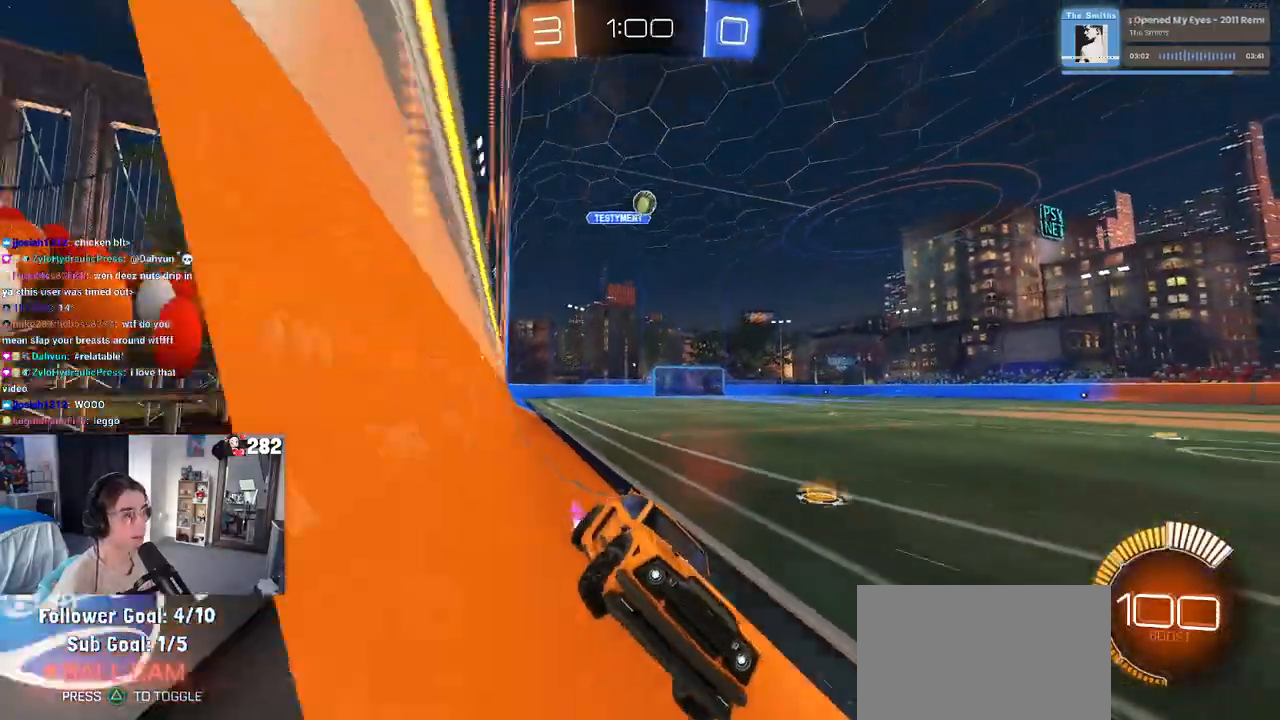
{"buttons": ["R2"], "left_stick": "center", "right_stick": "center", "events": [[133, "left_stick", "center"], [183, "R2", "up"], [300, "L2", "down"], [367, "left_stick", "left"], [450, "R2", "down"], [483, "L2", "up"], [500, "left_stick", "center"]]}
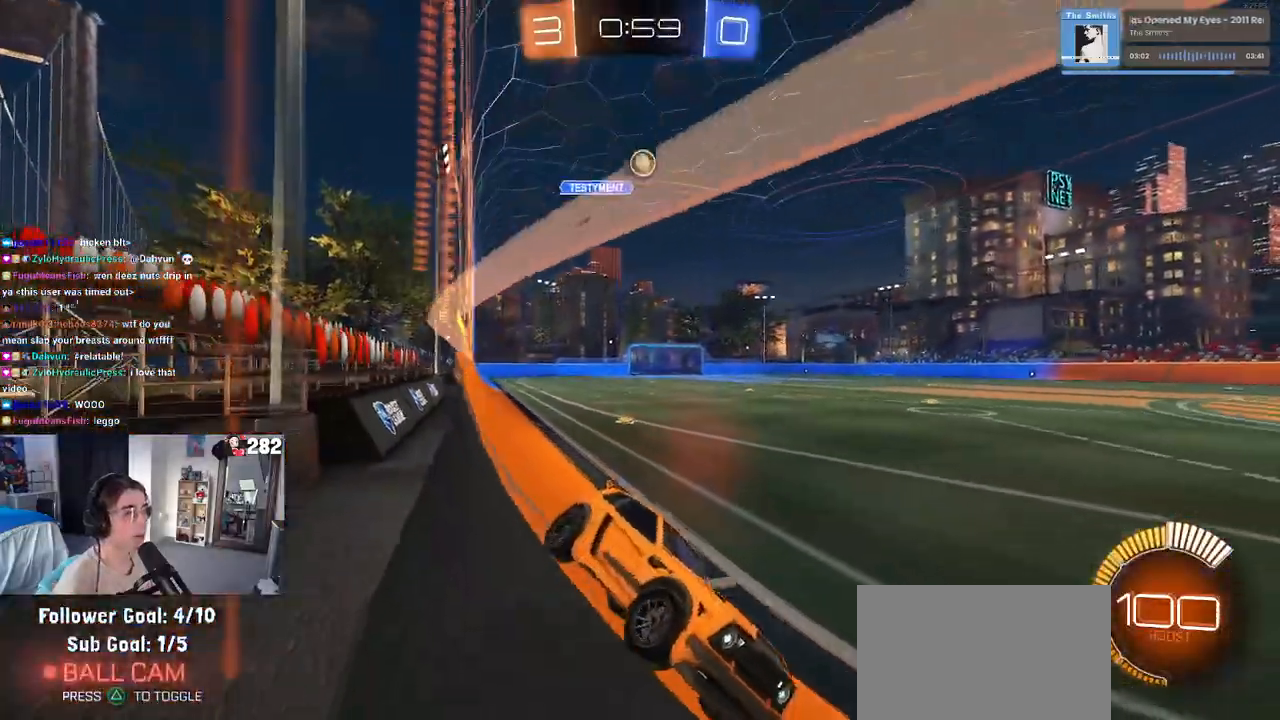
{"buttons": ["R2"], "left_stick": "left", "right_stick": "center", "events": [[433, "left_stick", "left"]]}
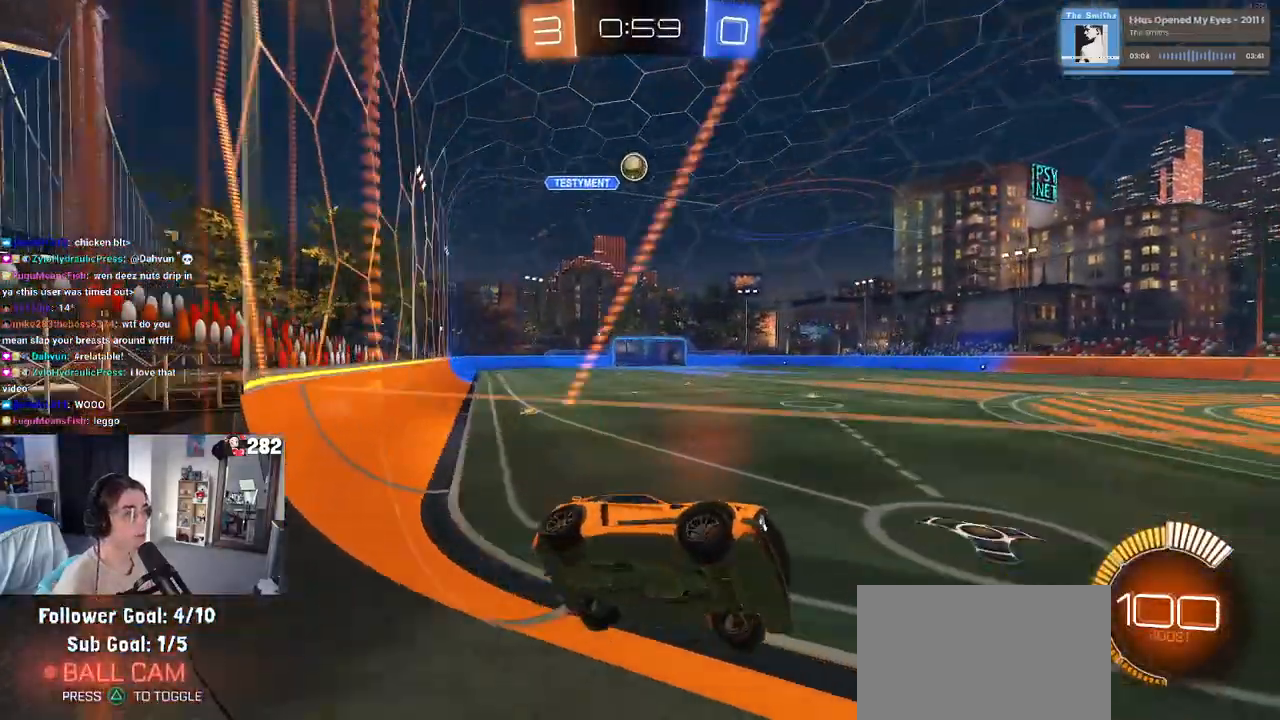
{"buttons": [], "left_stick": "left", "right_stick": "center", "events": [[133, "left_stick", "center"], [250, "R2", "up"], [483, "left_stick", "left"]]}
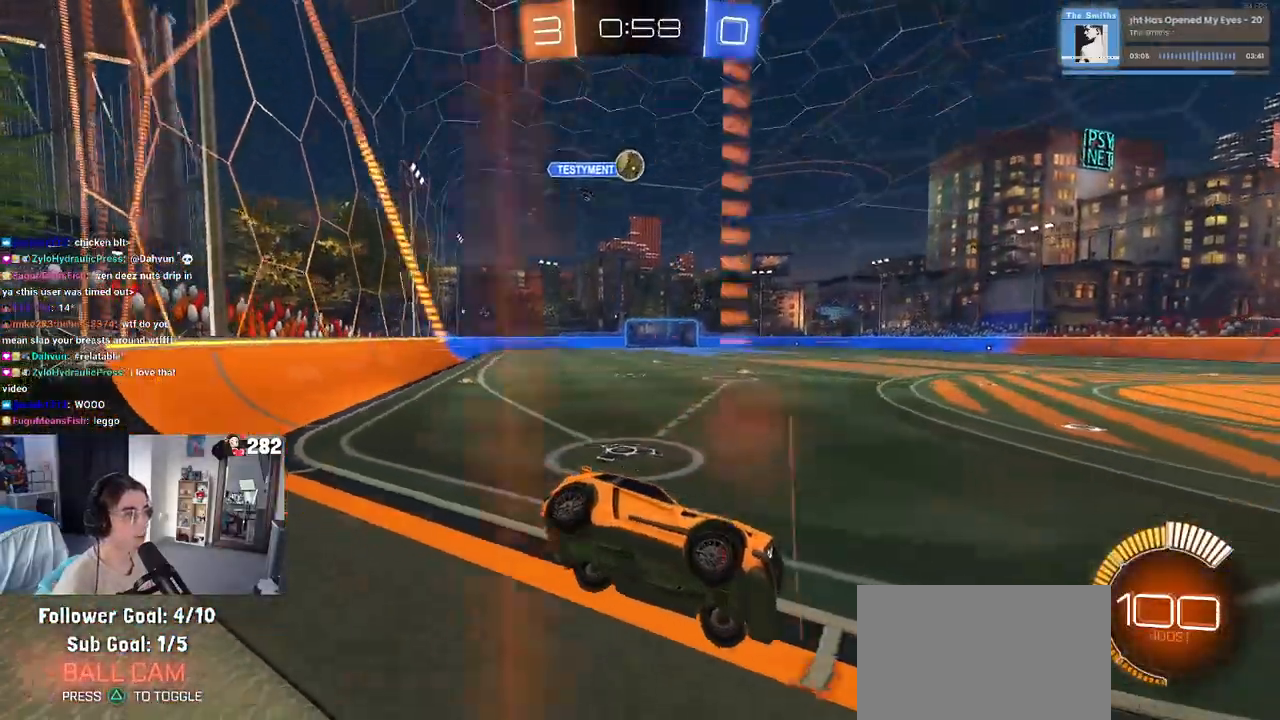
{"buttons": [], "left_stick": "center", "right_stick": "center", "events": [[33, "R2", "down"], [133, "left_stick", "center"], [383, "R2", "up"]]}
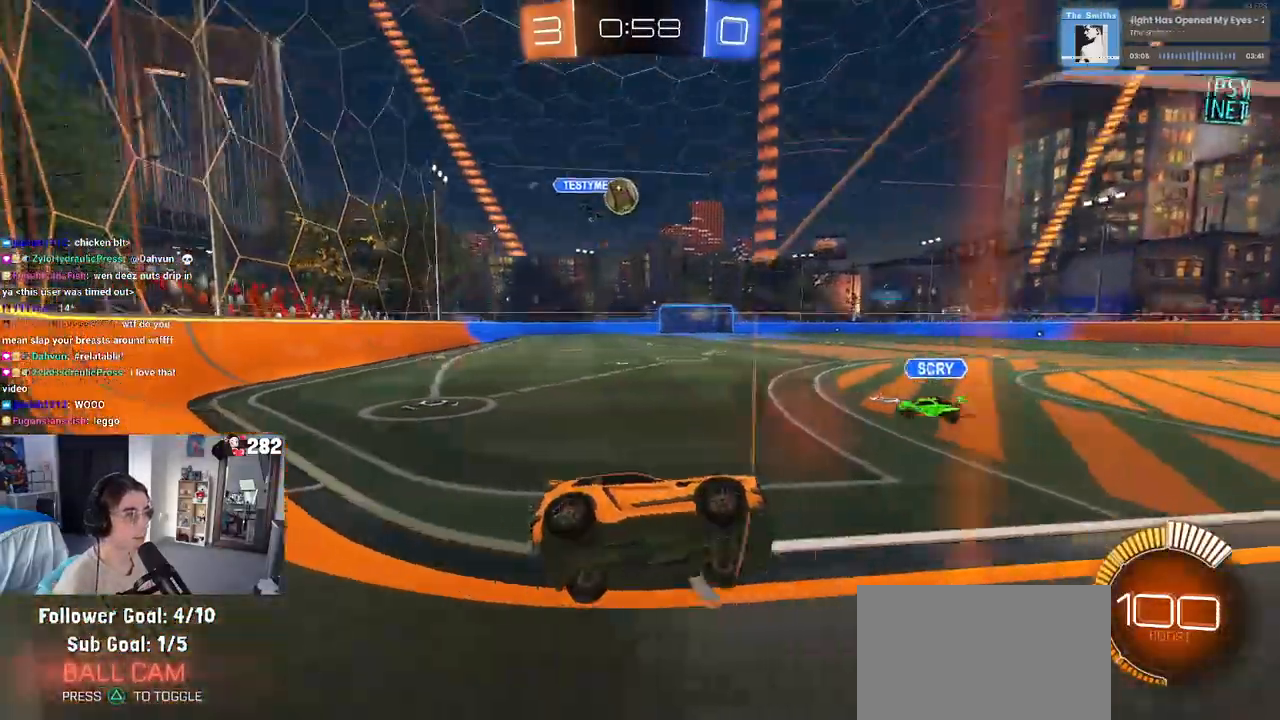
{"buttons": ["R2"], "left_stick": "right", "right_stick": "center", "events": [[300, "L2", "down"], [350, "L2", "up"], [400, "left_stick", "right"], [500, "R2", "down"]]}
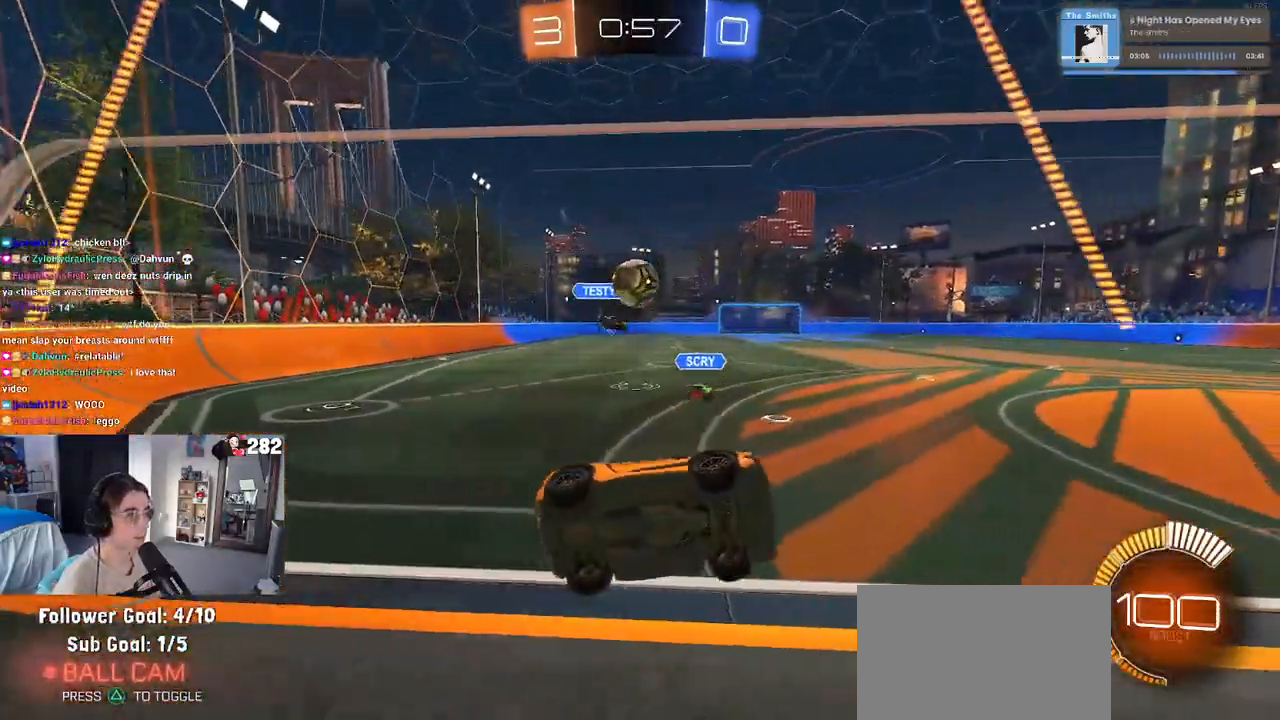
{"buttons": [], "left_stick": "right", "right_stick": "center", "events": [[83, "left_stick", "center"], [383, "R2", "up"], [383, "left_stick", "right"]]}
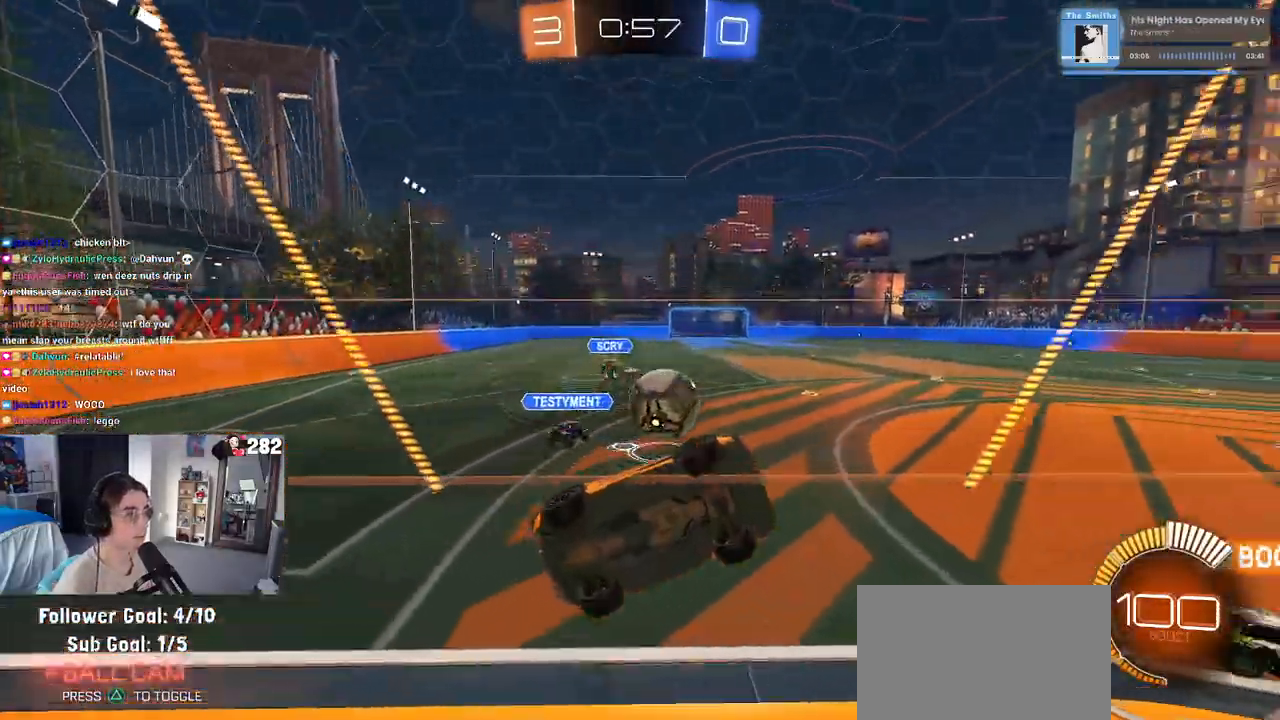
{"buttons": ["R2"], "left_stick": "center", "right_stick": "center", "events": [[33, "R2", "down"], [33, "left_stick", "center"], [83, "left_stick", "left"], [283, "left_stick", "center"]]}
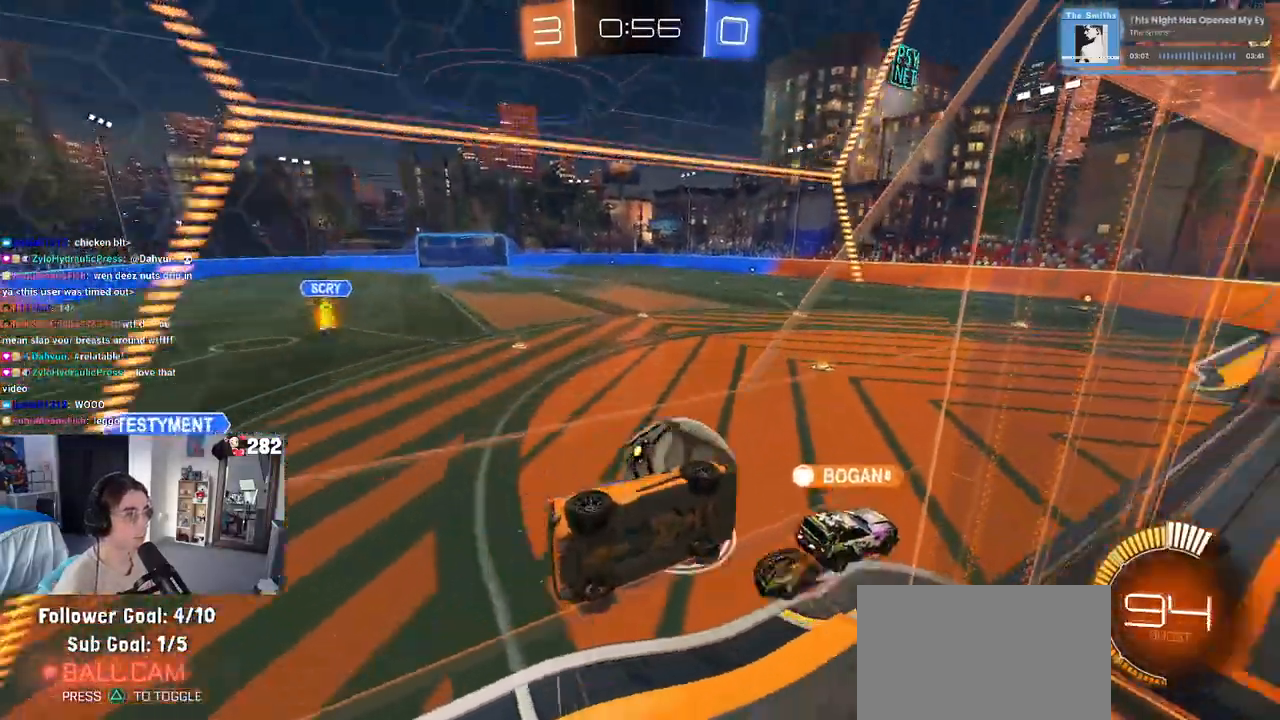
{"buttons": ["SQUARE", "R2"], "left_stick": "down-right", "right_stick": "center", "events": [[50, "left_stick", "left"], [67, "R2", "up"], [117, "left_stick", "down-left"], [233, "R2", "down"], [233, "SQUARE", "down"], [250, "left_stick", "down-right"]]}
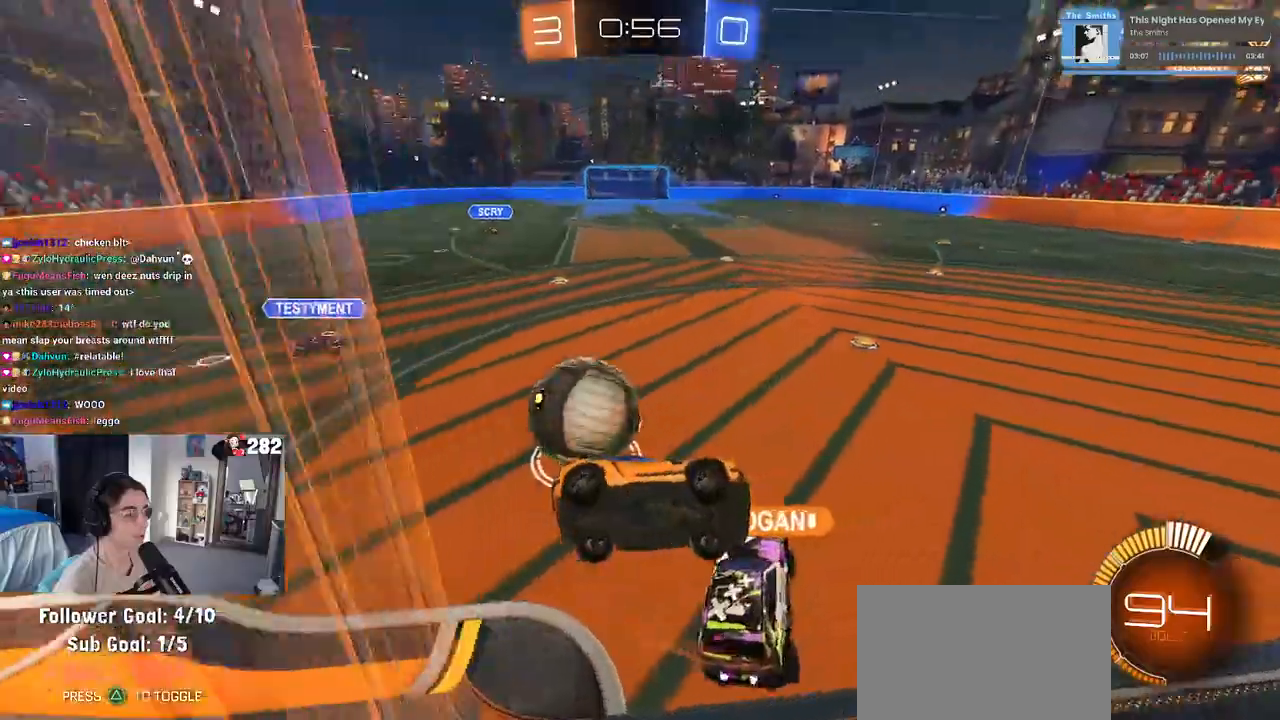
{"buttons": ["SQUARE", "L2"], "left_stick": "center", "right_stick": "center", "events": [[33, "left_stick", "center"], [83, "R2", "up"], [83, "left_stick", "left"], [283, "left_stick", "center"], [317, "L2", "down"]]}
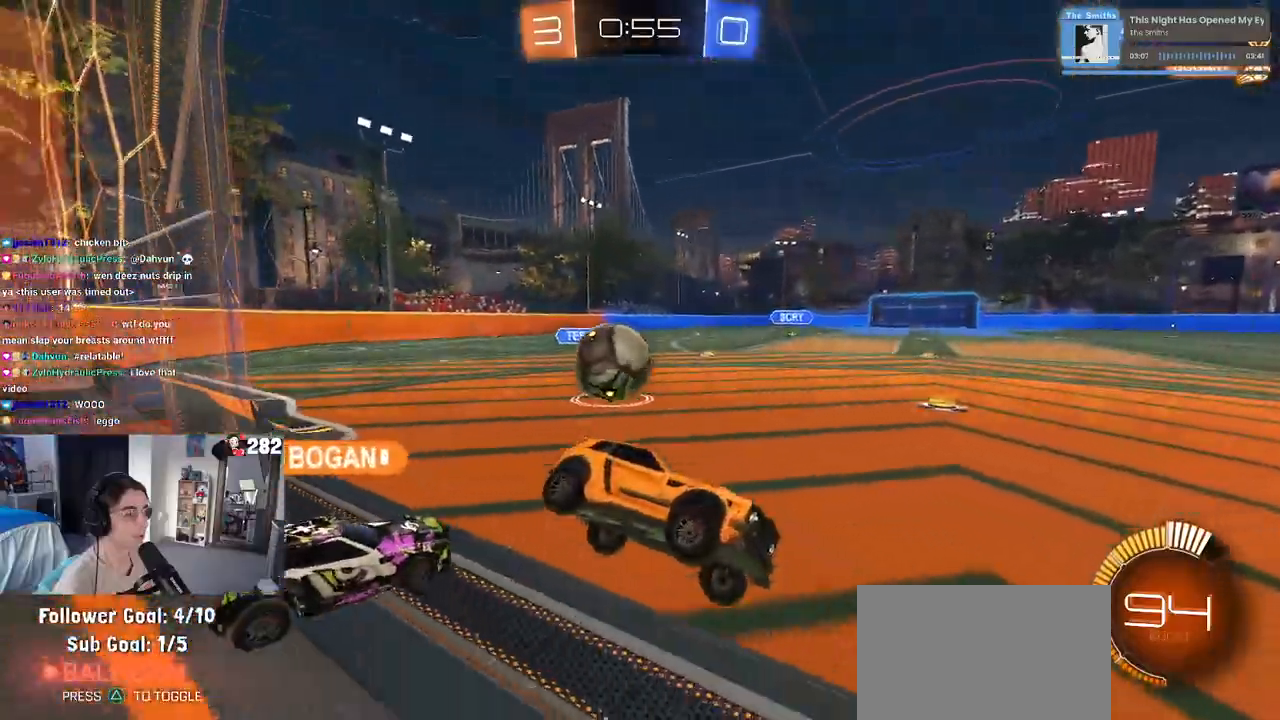
{"buttons": [], "left_stick": "center", "right_stick": "center"}
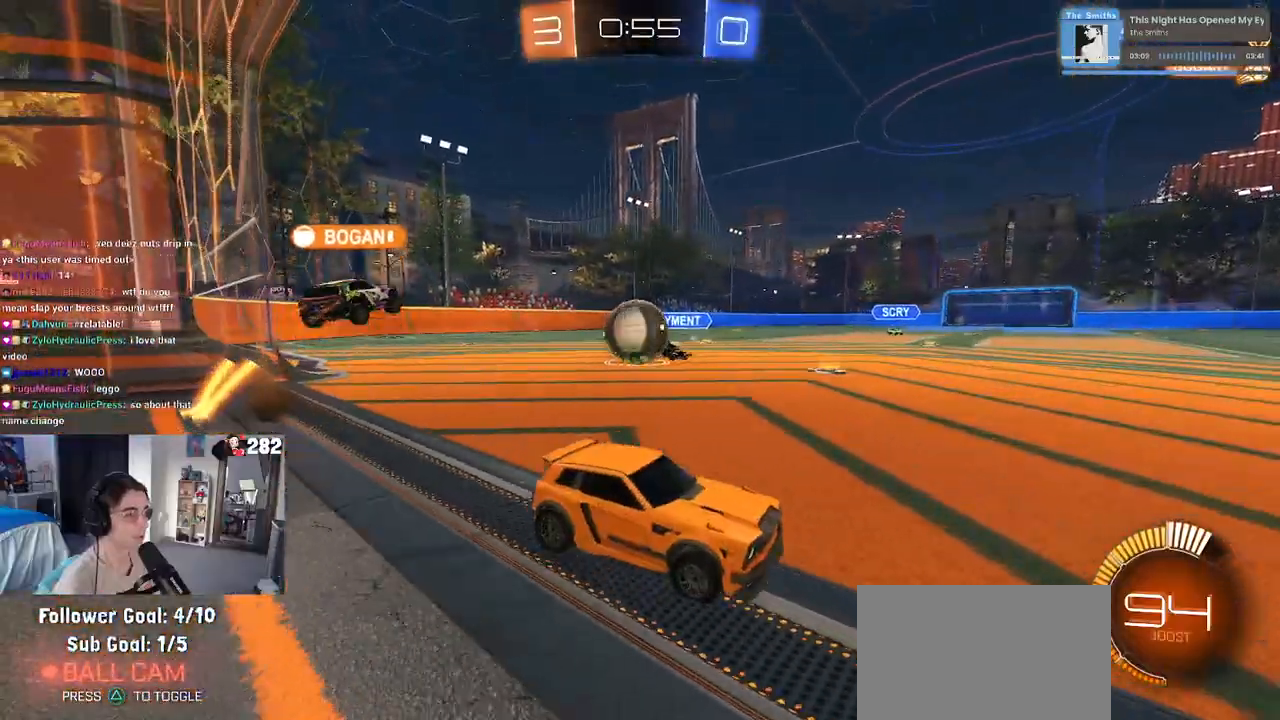
{"buttons": ["L2"], "left_stick": "left", "right_stick": "center", "events": [[50, "R2", "down"], [133, "left_stick", "left"], [233, "R2", "up"], [267, "L2", "down"]]}
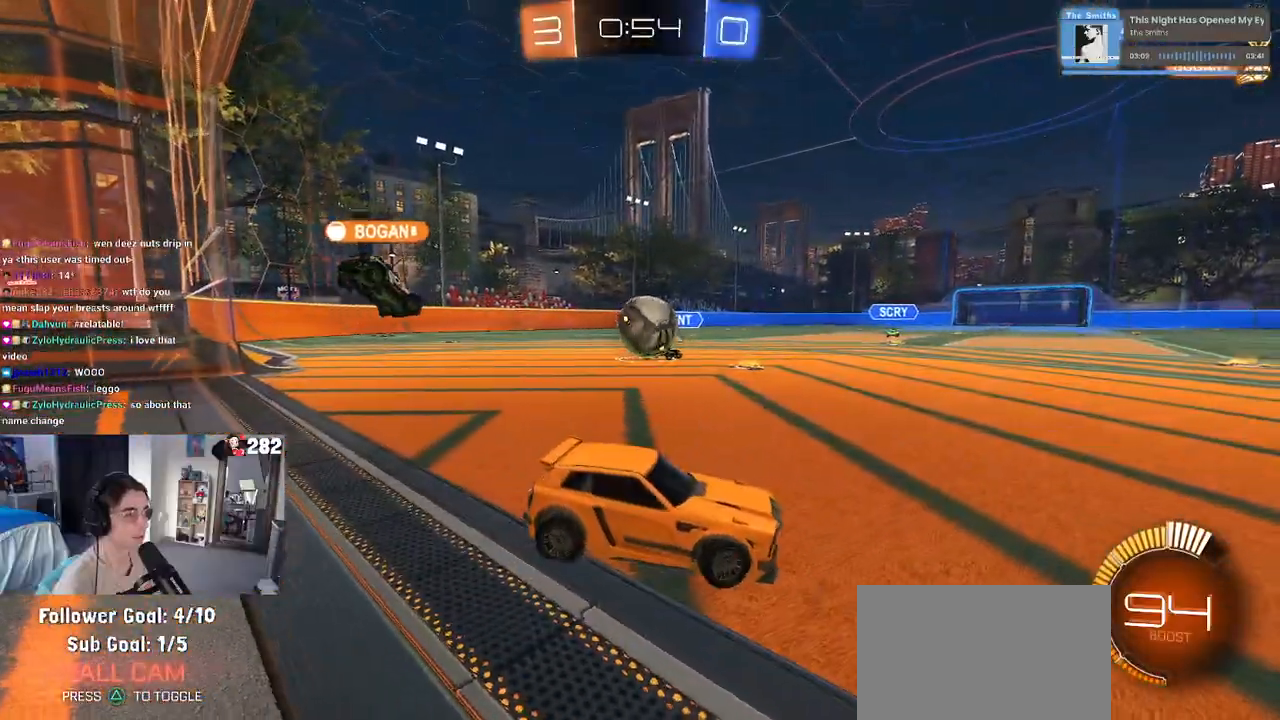
{"buttons": ["L2"], "left_stick": "down-right", "right_stick": "center", "events": [[200, "left_stick", "down"], [250, "left_stick", "down-right"]]}
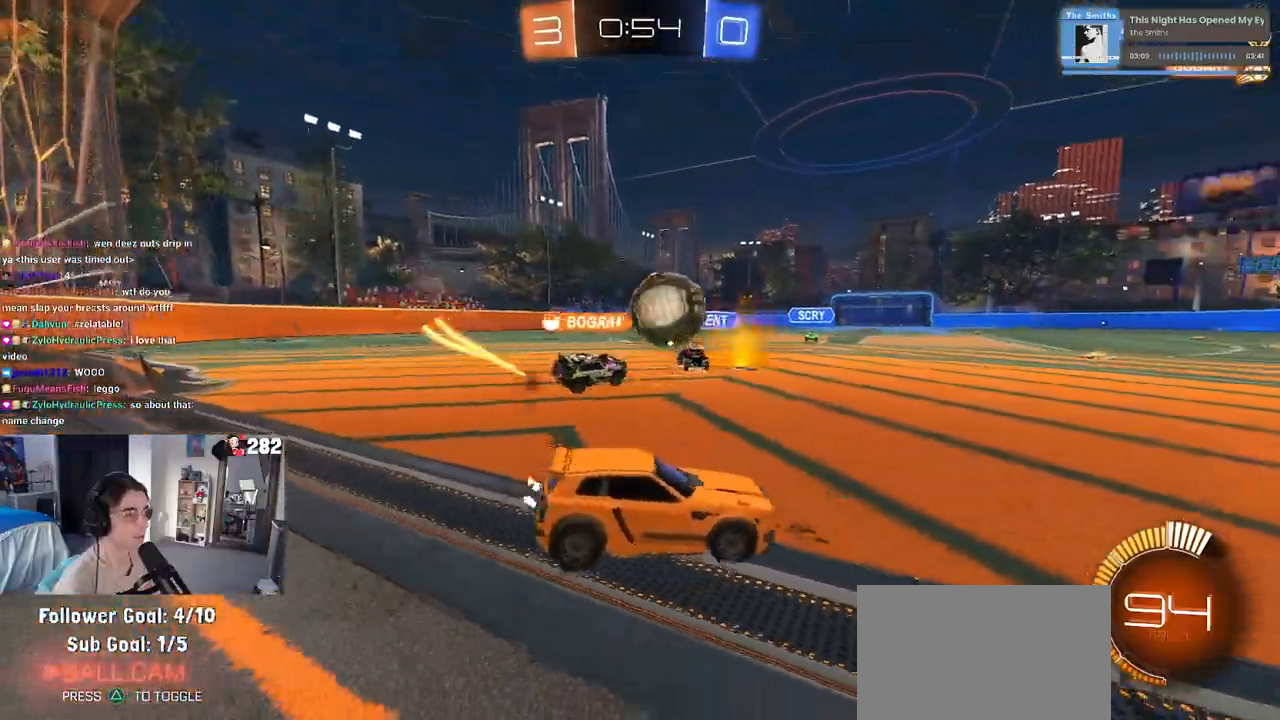
{"buttons": ["L2"], "left_stick": "down-right", "right_stick": "center", "events": [[83, "left_stick", "center"], [133, "L2", "up"], [150, "R2", "down"], [283, "R2", "up"], [283, "left_stick", "left"], [383, "L2", "down"], [433, "left_stick", "down-right"]]}
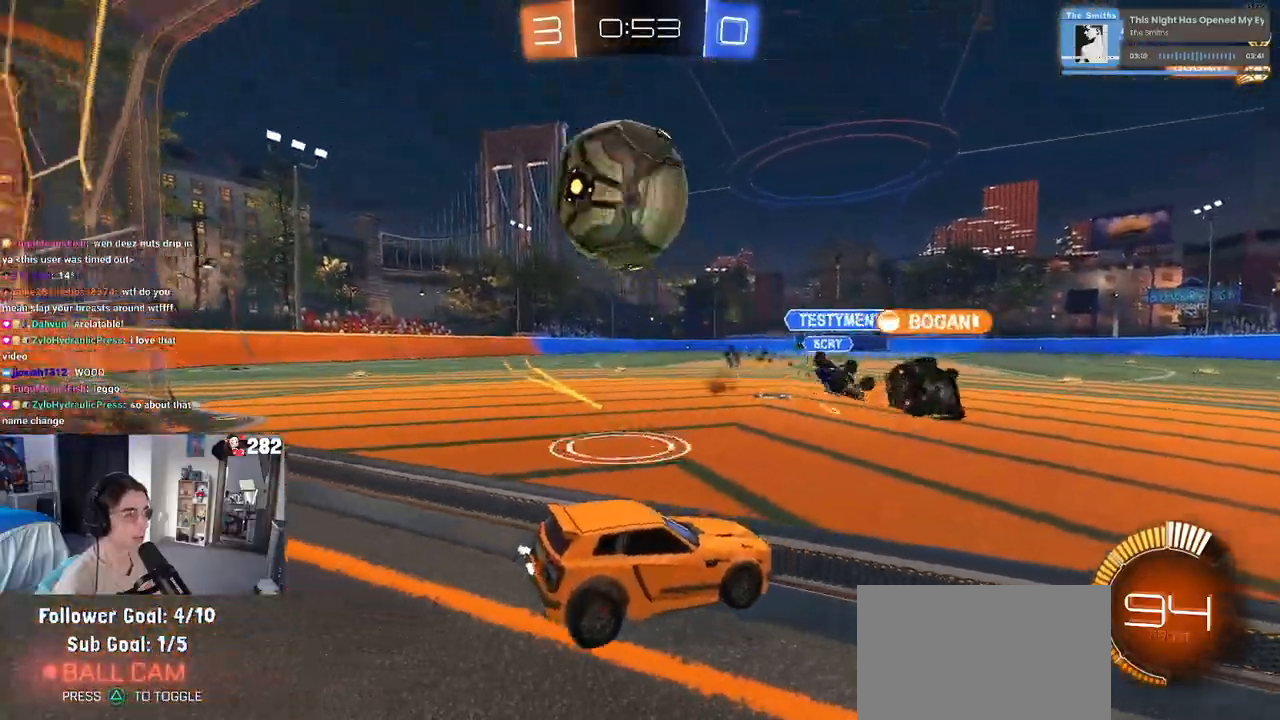
{"buttons": [], "left_stick": "center", "right_stick": "center", "events": [[183, "left_stick", "center"], [217, "L2", "up"]]}
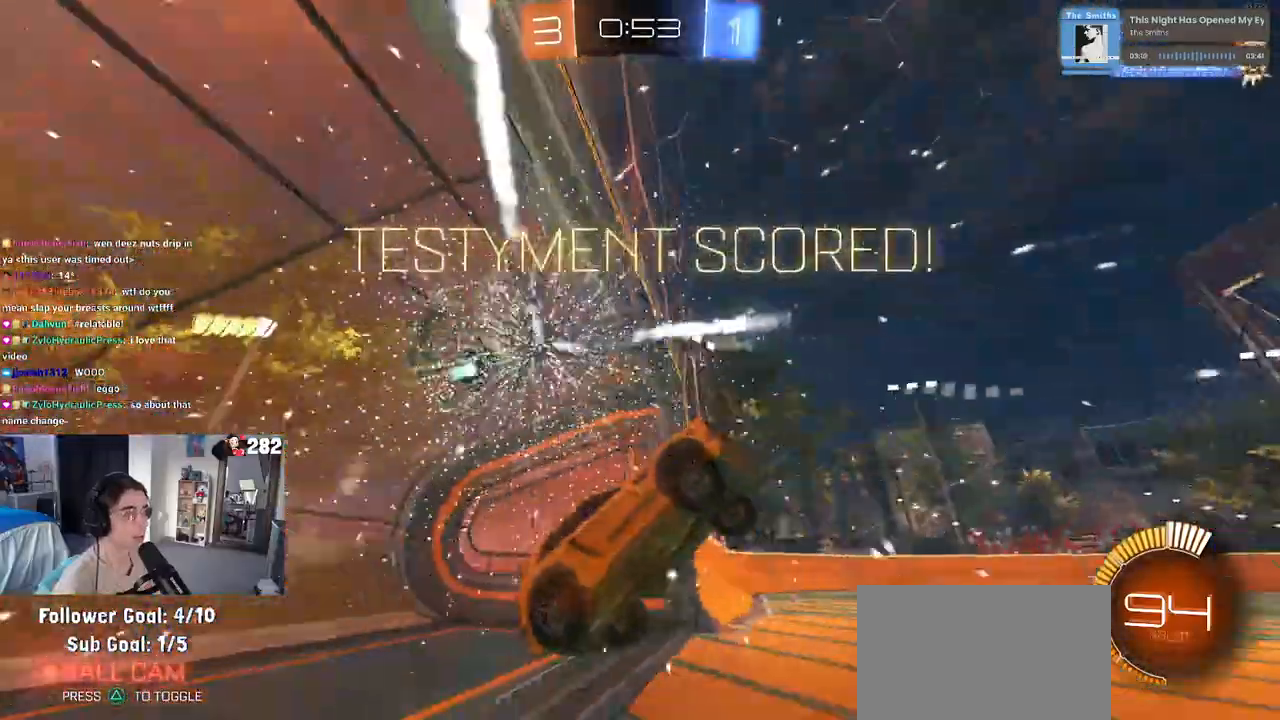
{"buttons": [], "left_stick": "center", "right_stick": "center", "events": []}
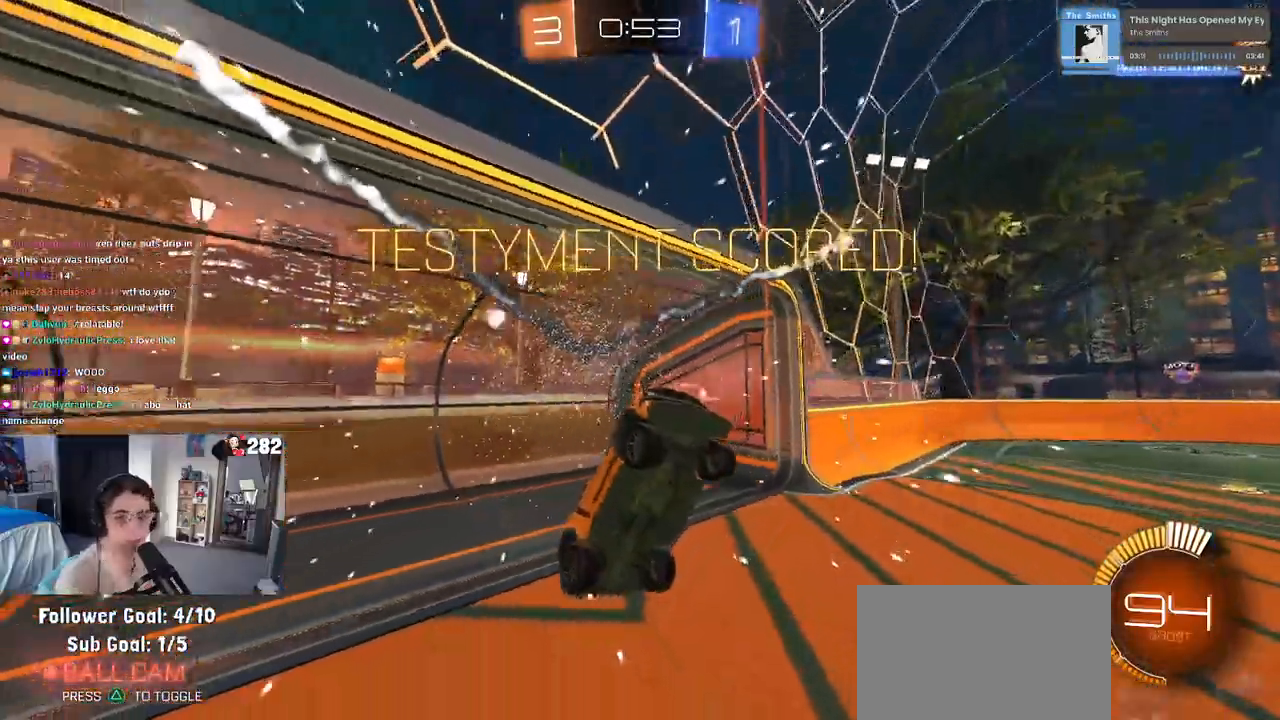
{"buttons": [], "left_stick": "center", "right_stick": "center", "events": []}
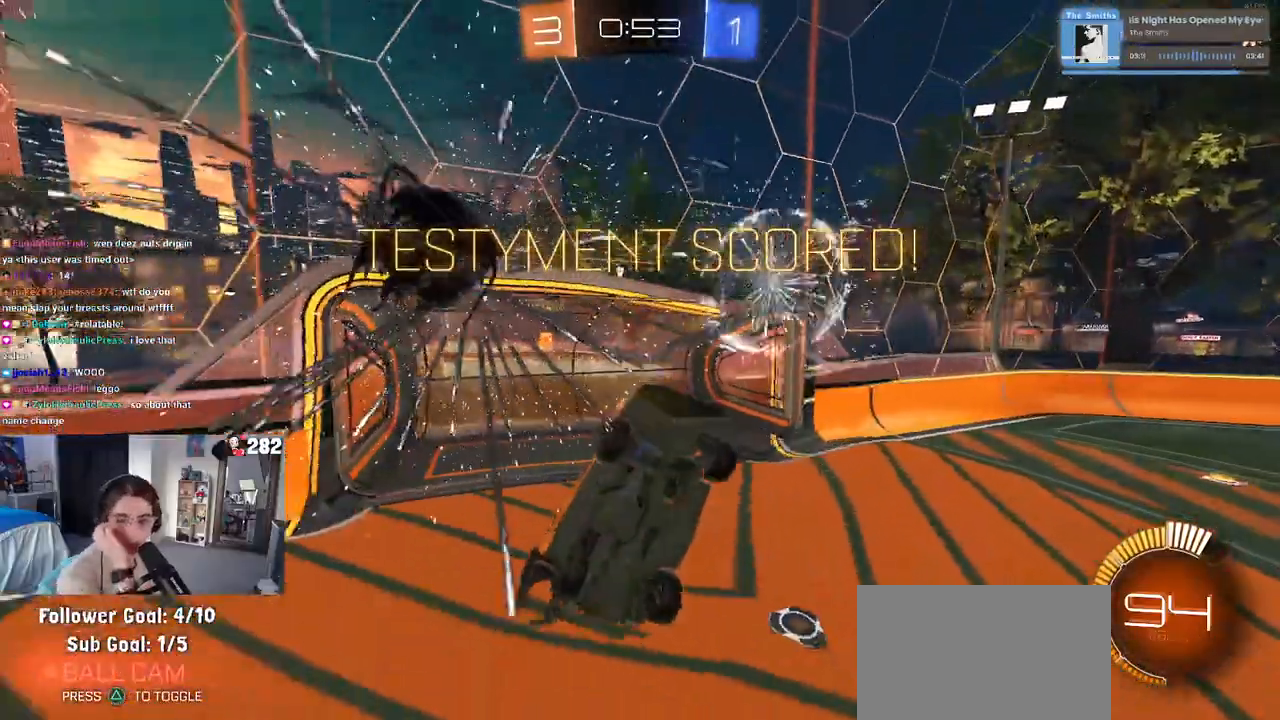
{"buttons": [], "left_stick": "center", "right_stick": "center", "events": []}
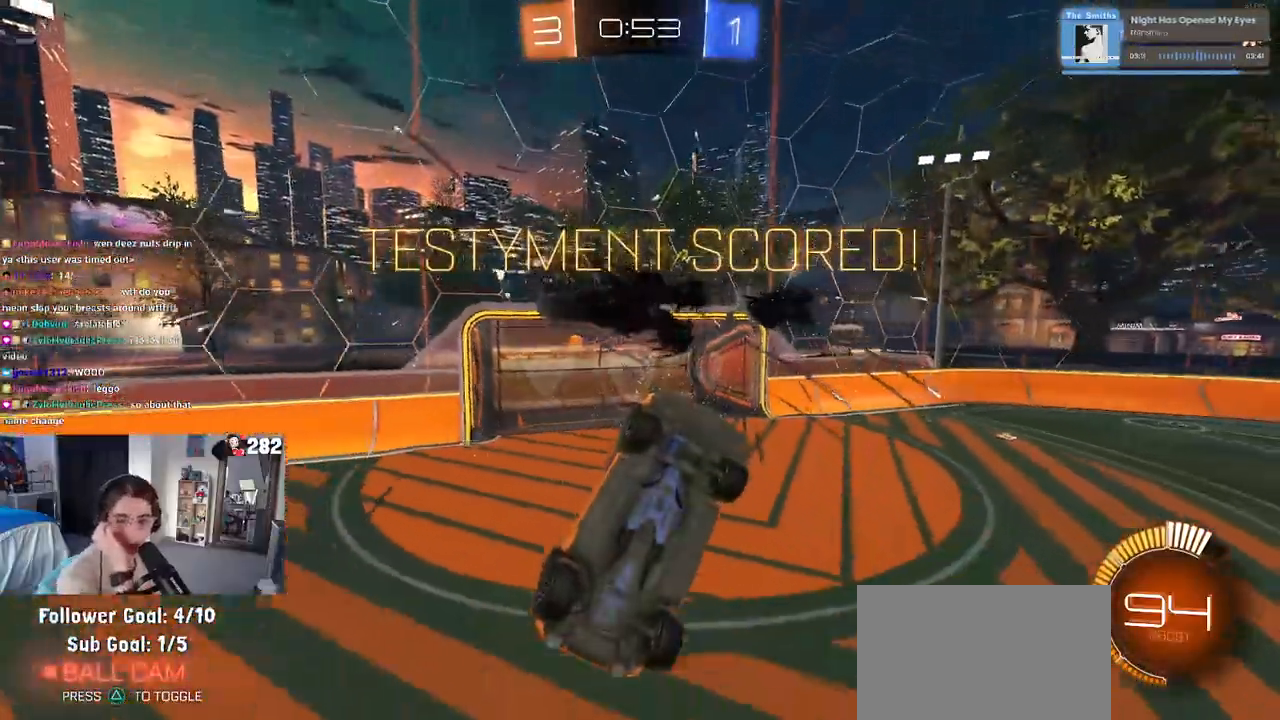
{"buttons": ["CROSS"], "left_stick": "center", "right_stick": "center", "events": [[483, "CROSS", "down"]]}
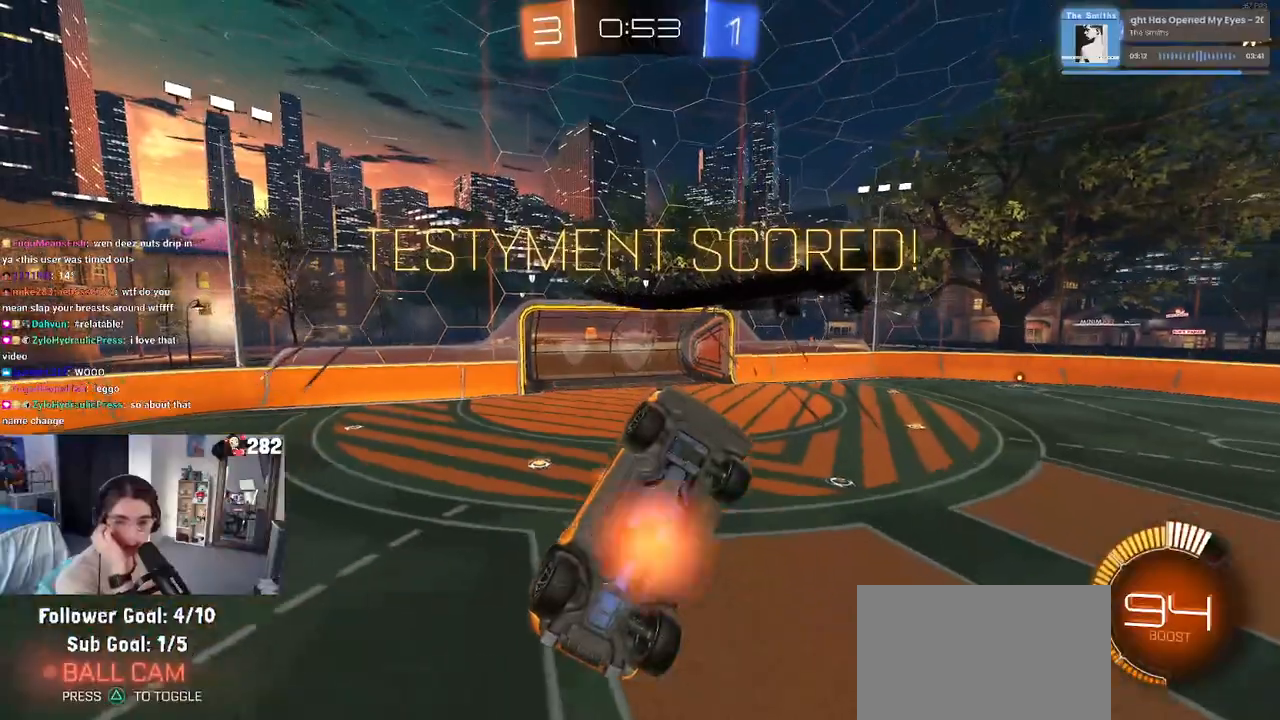
{"buttons": [], "left_stick": "center", "right_stick": "center", "events": [[133, "CROSS", "up"], [250, "CROSS", "down"], [433, "CROSS", "up"]]}
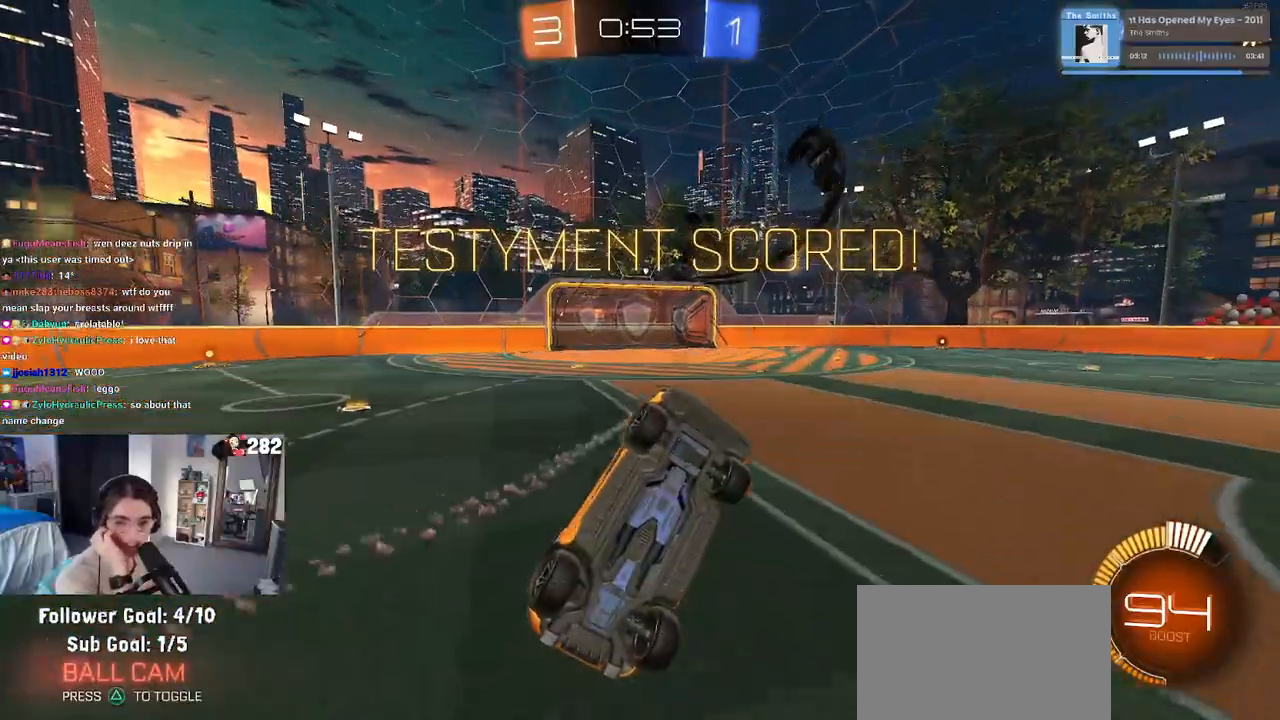
{"buttons": ["CROSS"], "left_stick": "center", "right_stick": "center", "events": [[17, "CROSS", "down"], [167, "CROSS", "up"], [283, "CROSS", "down"], [417, "CROSS", "up"], [500, "CROSS", "down"]]}
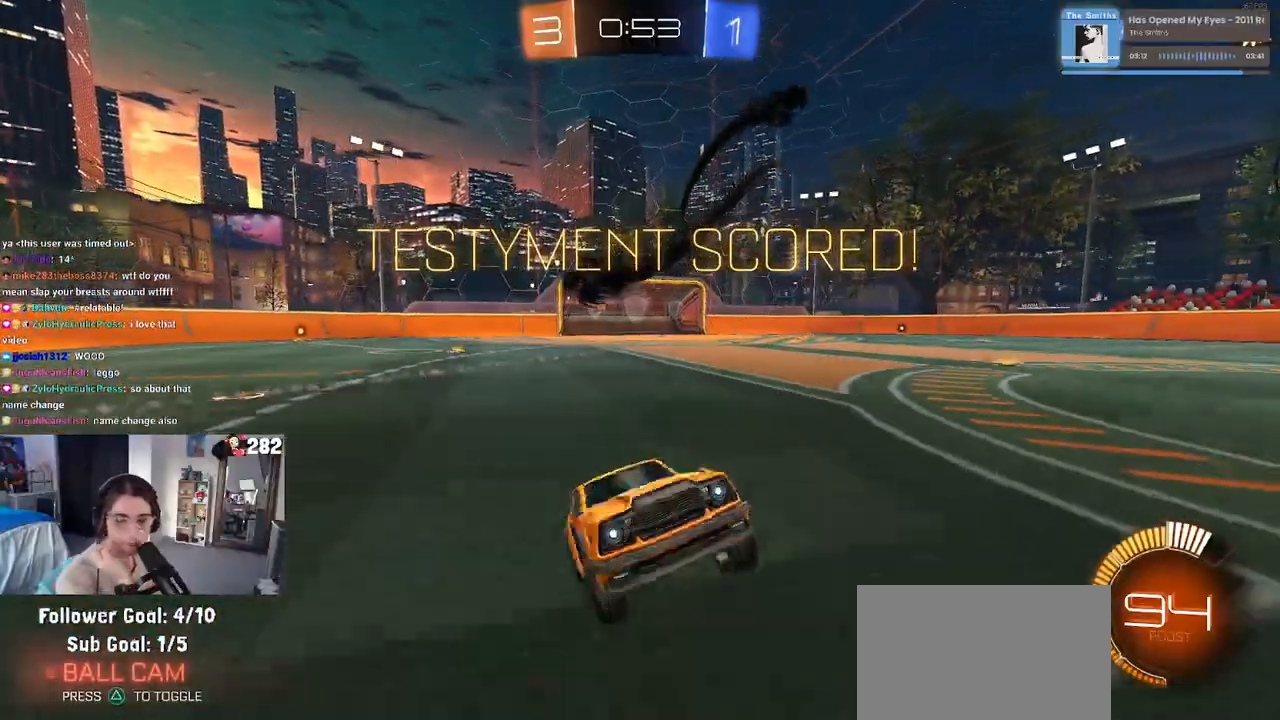
{"buttons": ["CROSS"], "left_stick": "center", "right_stick": "center", "events": [[150, "CROSS", "up"], [217, "CROSS", "down"], [333, "CROSS", "up"], [417, "CROSS", "down"]]}
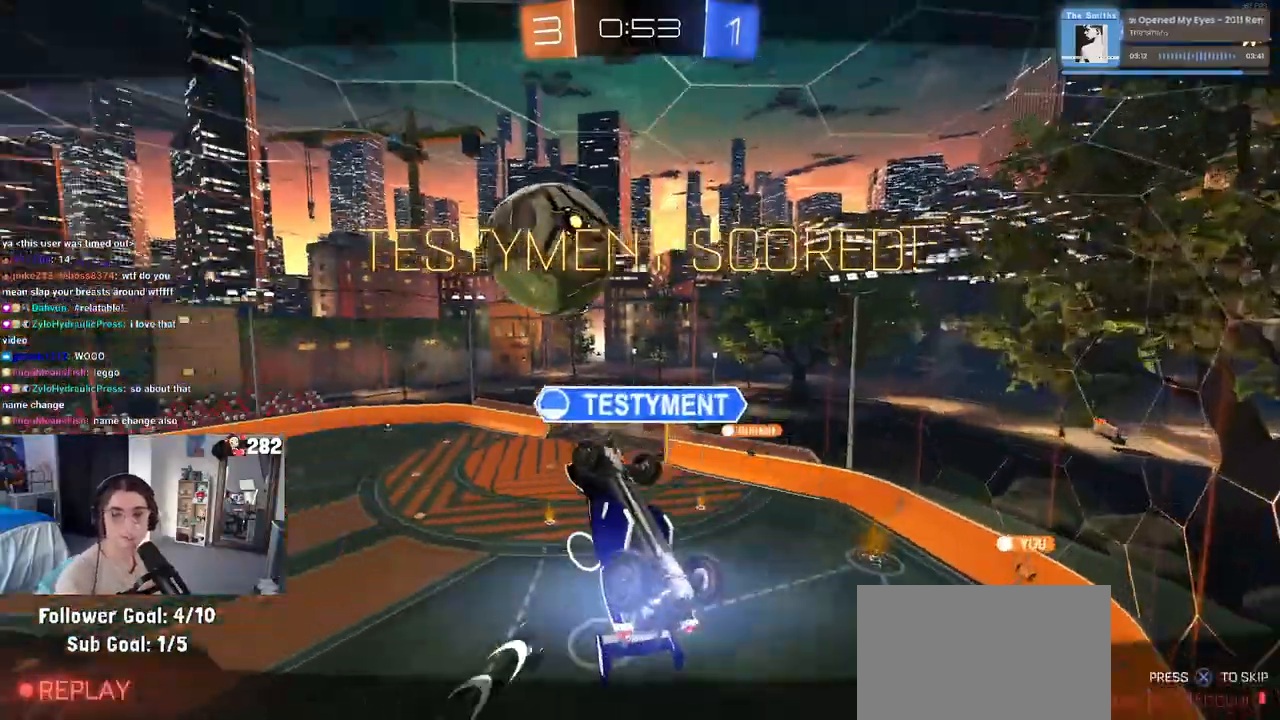
{"buttons": [], "left_stick": "center", "right_stick": "center", "events": [[33, "CROSS", "up"], [133, "CROSS", "down"], [217, "CROSS", "up"], [317, "CROSS", "down"], [433, "CROSS", "up"]]}
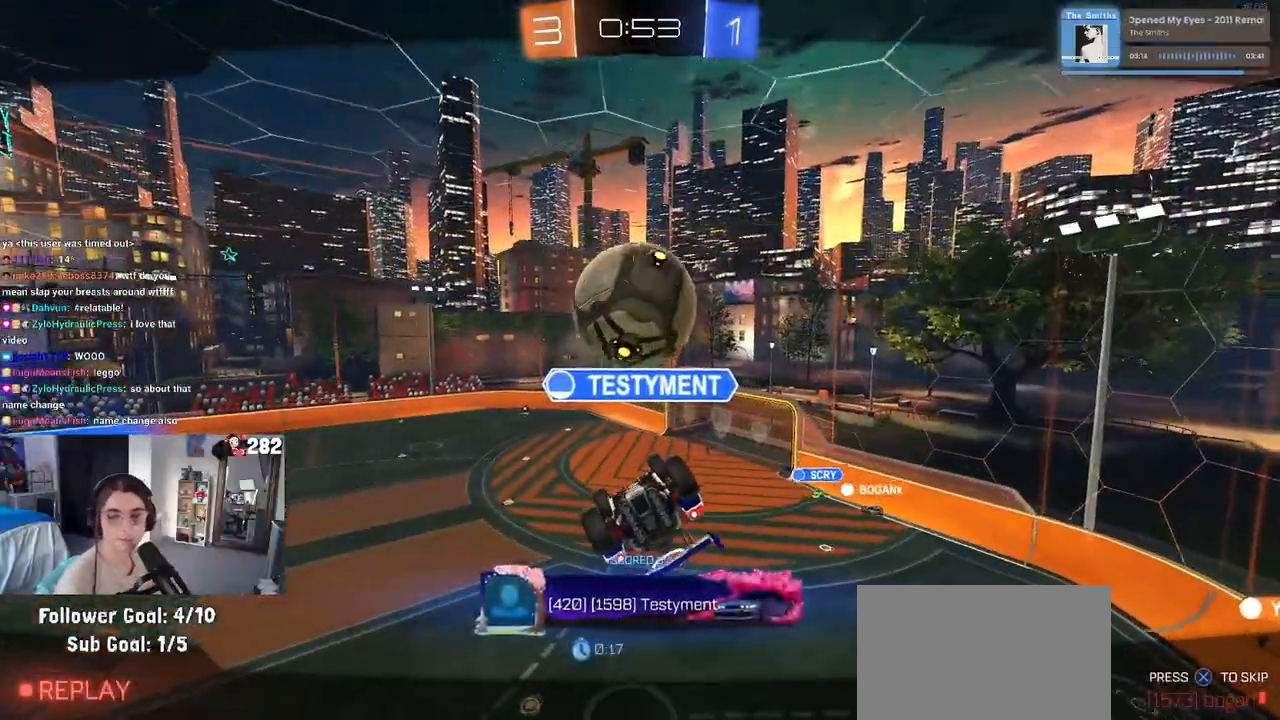
{"buttons": [], "left_stick": "center", "right_stick": "center", "events": [[17, "CROSS", "down"], [133, "CROSS", "up"]]}
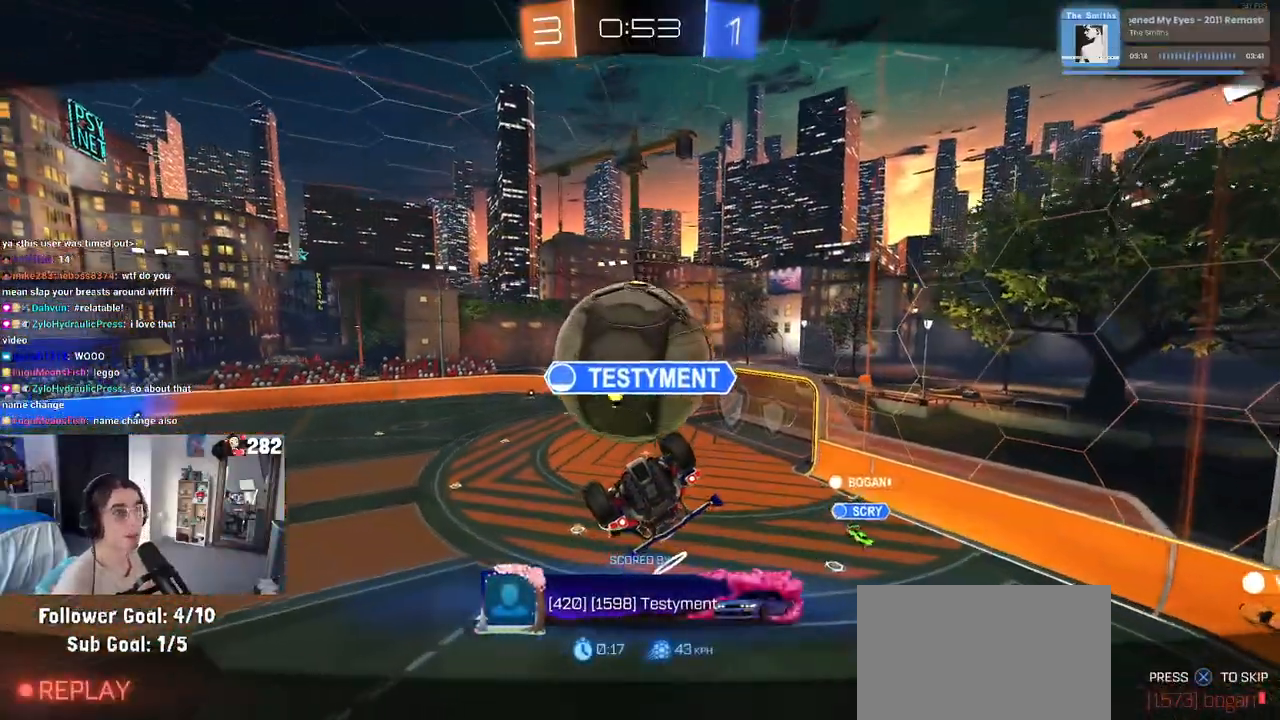
{"buttons": [], "left_stick": "center", "right_stick": "center", "events": []}
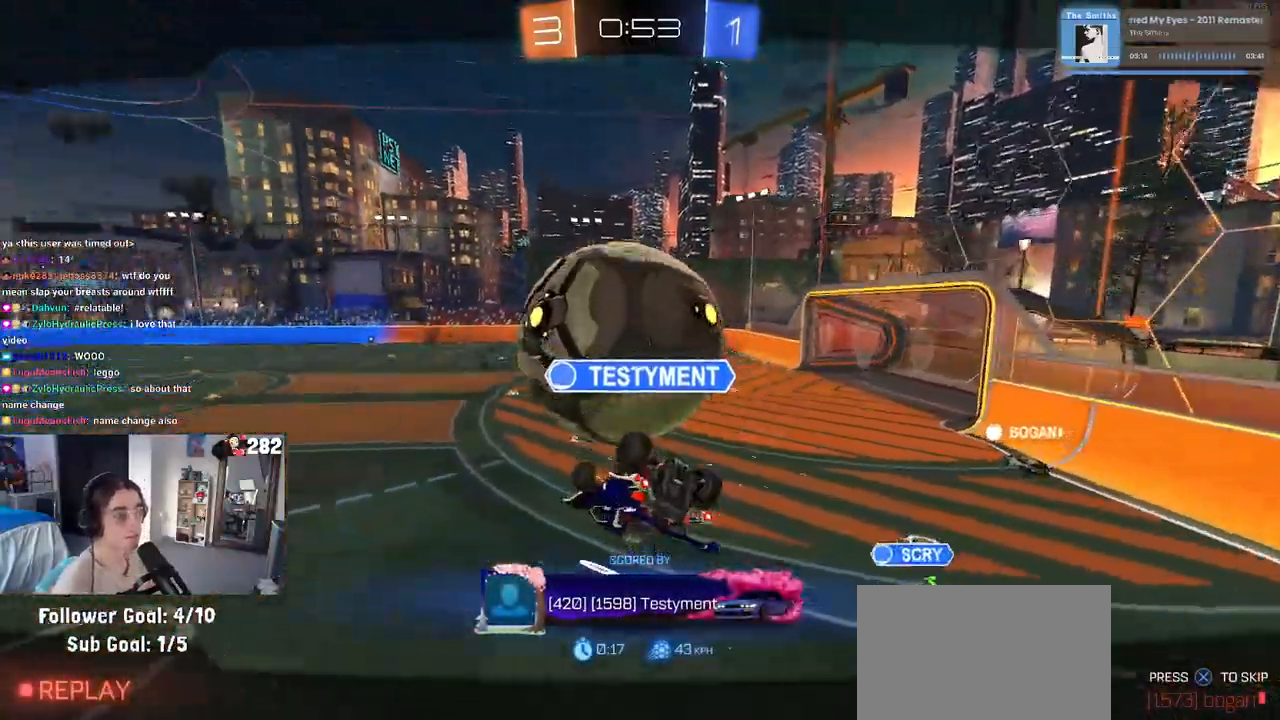
{"buttons": ["CROSS"], "left_stick": "center", "right_stick": "center", "events": [[483, "CROSS", "down"]]}
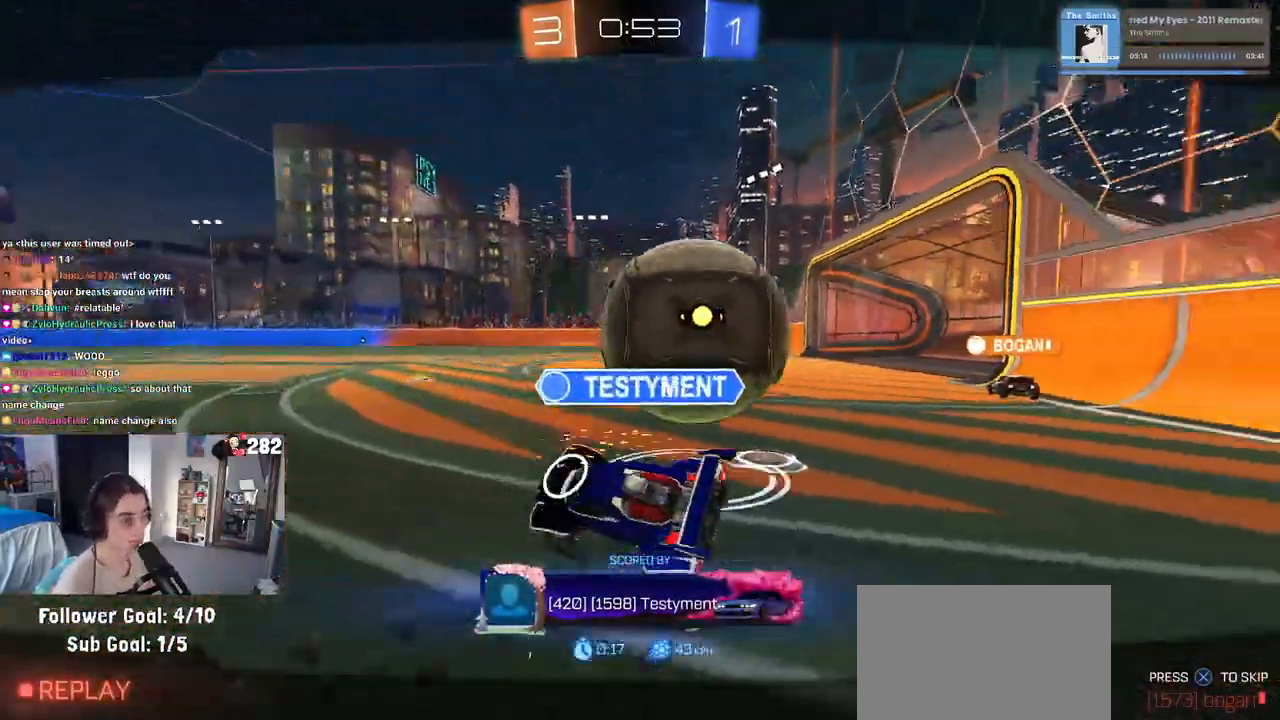
{"buttons": ["CROSS"], "left_stick": "center", "right_stick": "center", "events": [[133, "CROSS", "up"], [267, "CROSS", "down"], [383, "CROSS", "up"], [467, "CROSS", "down"]]}
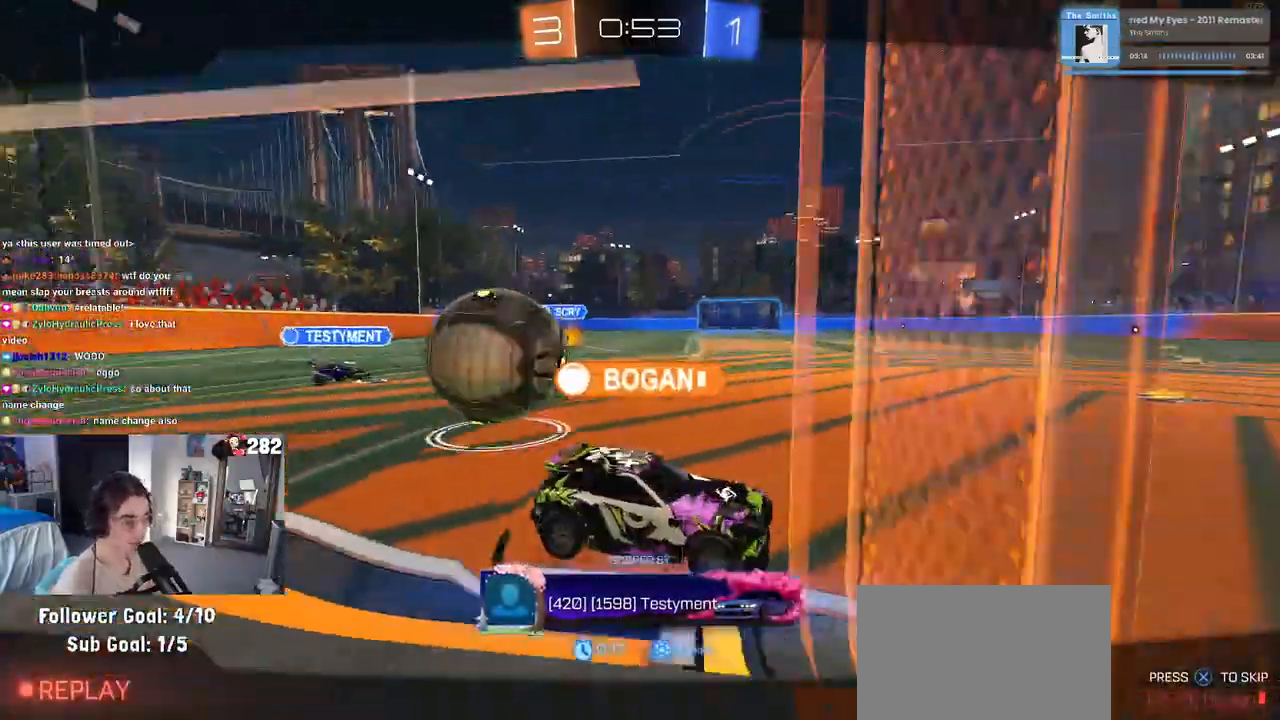
{"buttons": [], "left_stick": "center", "right_stick": "center", "events": [[83, "CROSS", "up"], [183, "CROSS", "down"], [300, "CROSS", "up"]]}